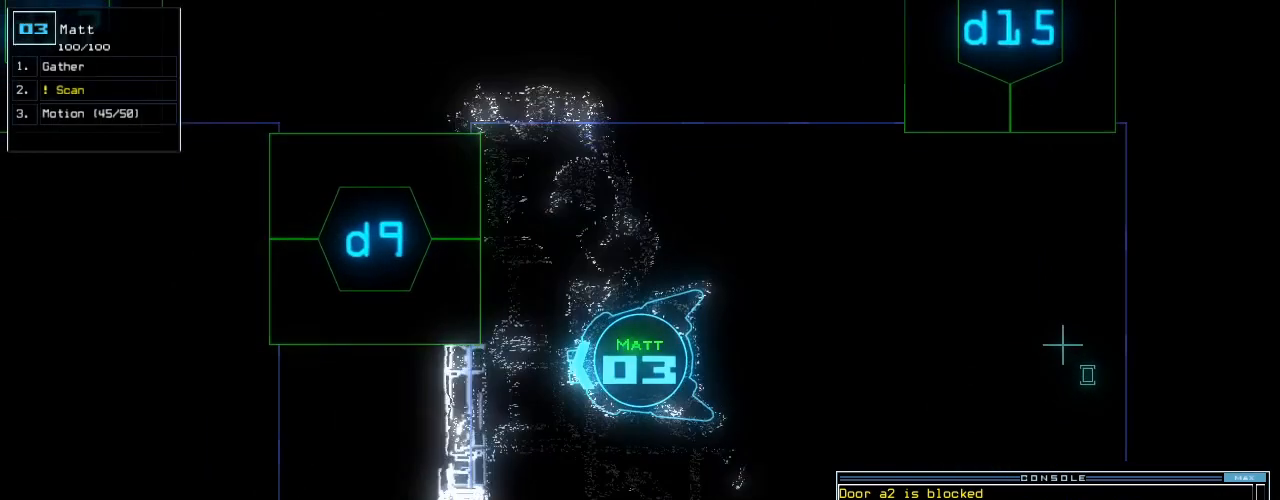
Gameplay with keyboard; each line is a JSON object with the keys held at the frame after it. "events" lists presses ("down") and releases ("up") of ".", "0", "1", "2", "3", "4", "5", "6", "7", "8", "9", "a", "b", "backspace", "c", "caps_lock", "comma", "ctrl_l", "ctrl_r", "d", "down", "e", "equals", "escape", "f", "f5", "g", "h", "i", "j", "k", "l", "left", "m", "minus", "n", "p", "q", "quote", "r", "return", "right", "s", "semicolon", "shift_l", "shift_r", "space", "t", "tab", "u", "up", "v", "w", "x", "y" and "z" between this image and that frame as [ms after this image, input, new state], when the widget could be followed in between. No other keys are recorded. Mouse input is not recorded. Not read: o tilde.
{"keys": [], "events": [[40, "space", "up"]]}
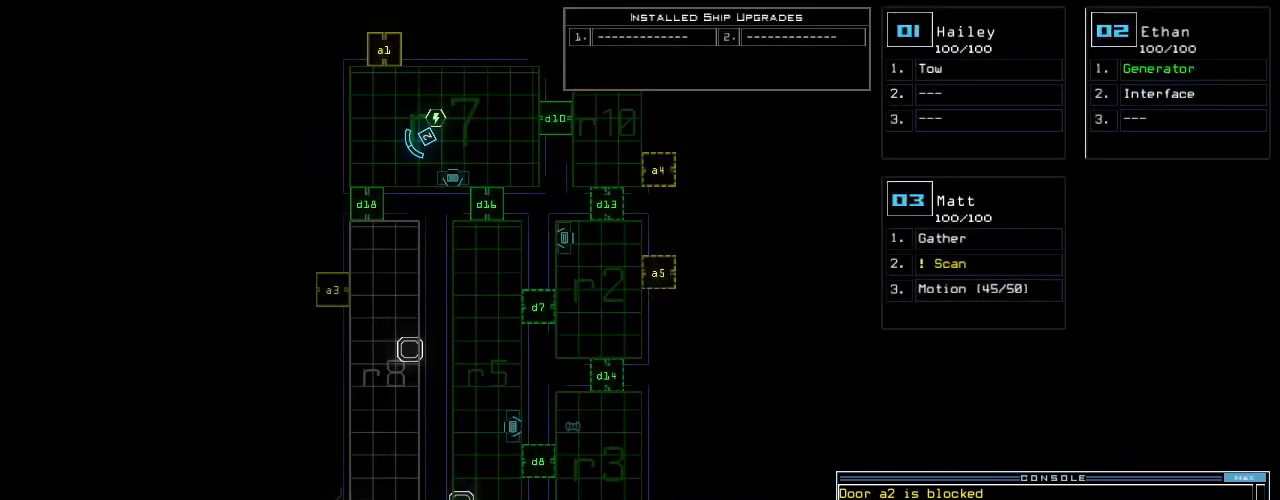
{"keys": [], "events": []}
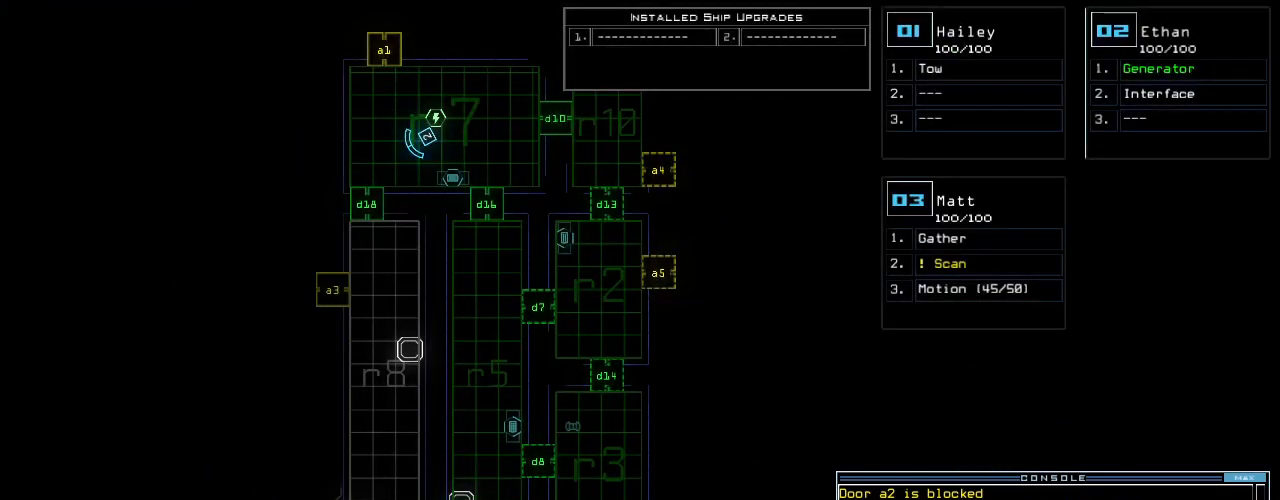
{"keys": [], "events": []}
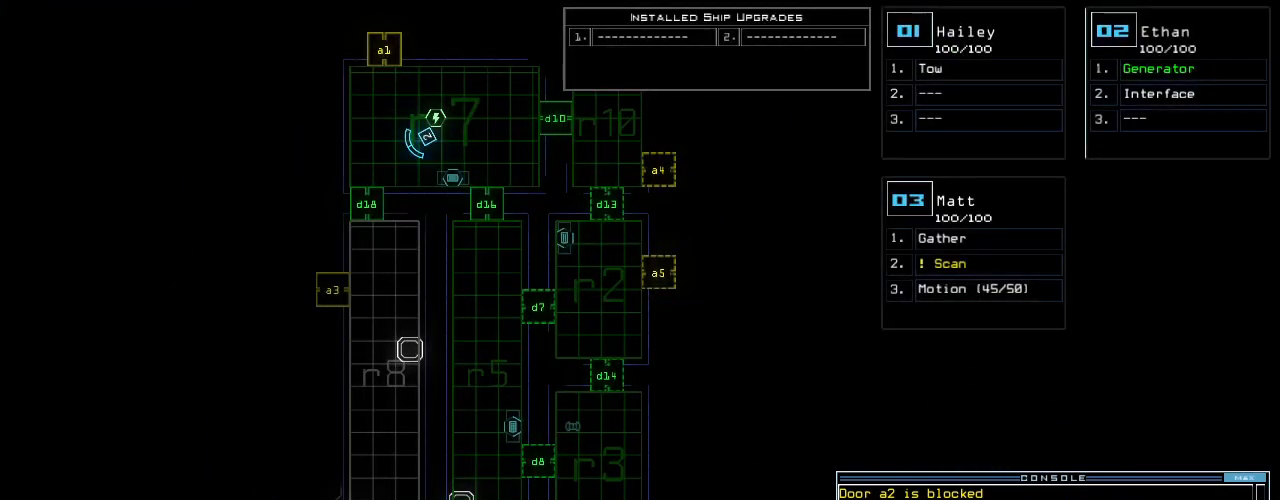
{"keys": [], "events": [[400, "d", "down"], [460, "d", "up"]]}
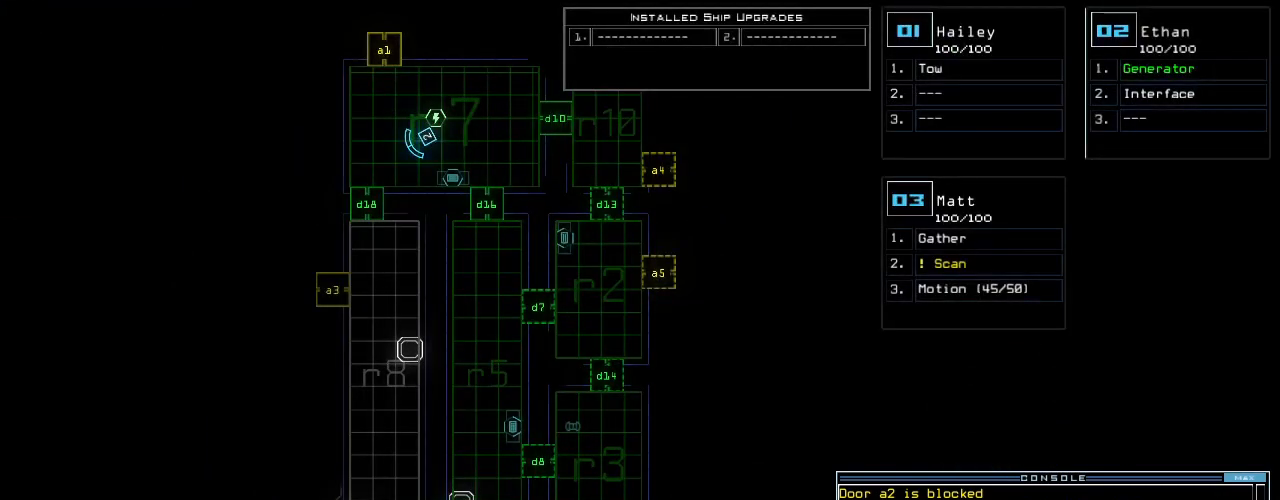
{"keys": [], "events": [[100, "1", "down"], [140, "1", "up"], [220, "2", "down"], [300, "2", "up"]]}
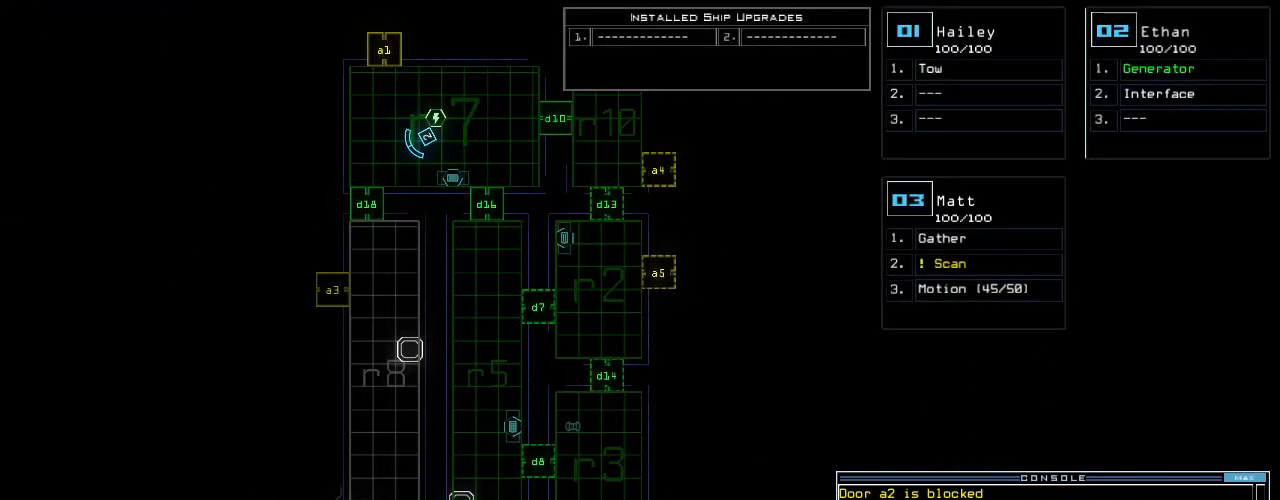
{"keys": [], "events": []}
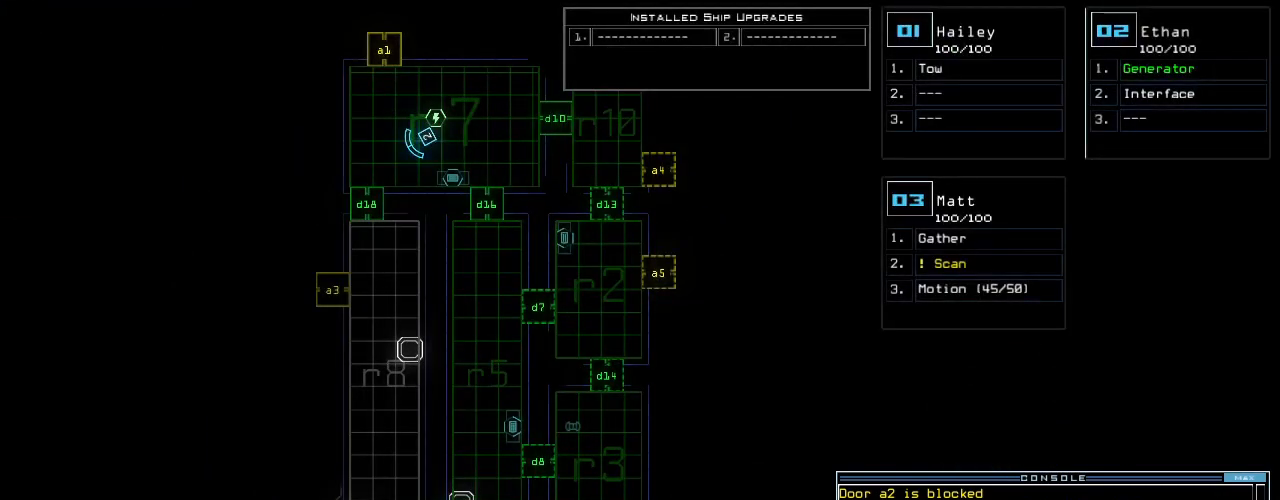
{"keys": [], "events": []}
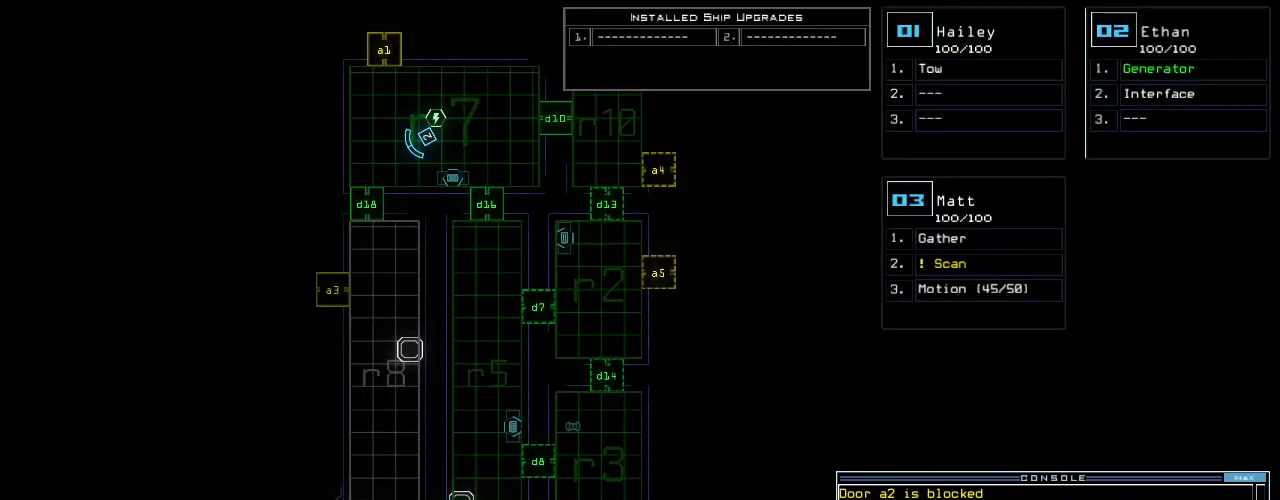
{"keys": [], "events": [[260, "return", "down"], [340, "return", "up"]]}
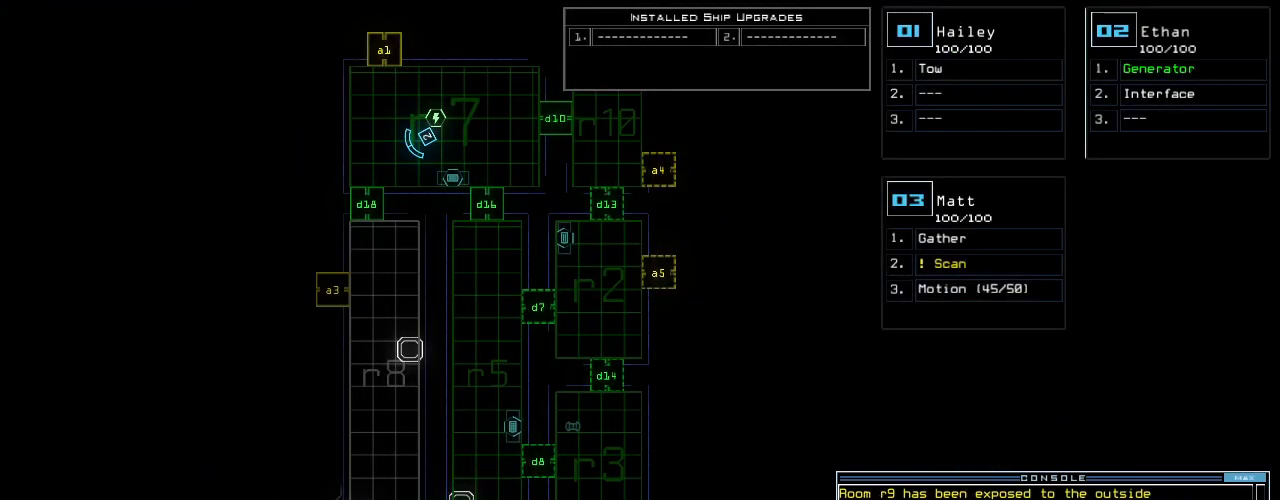
{"keys": [], "events": []}
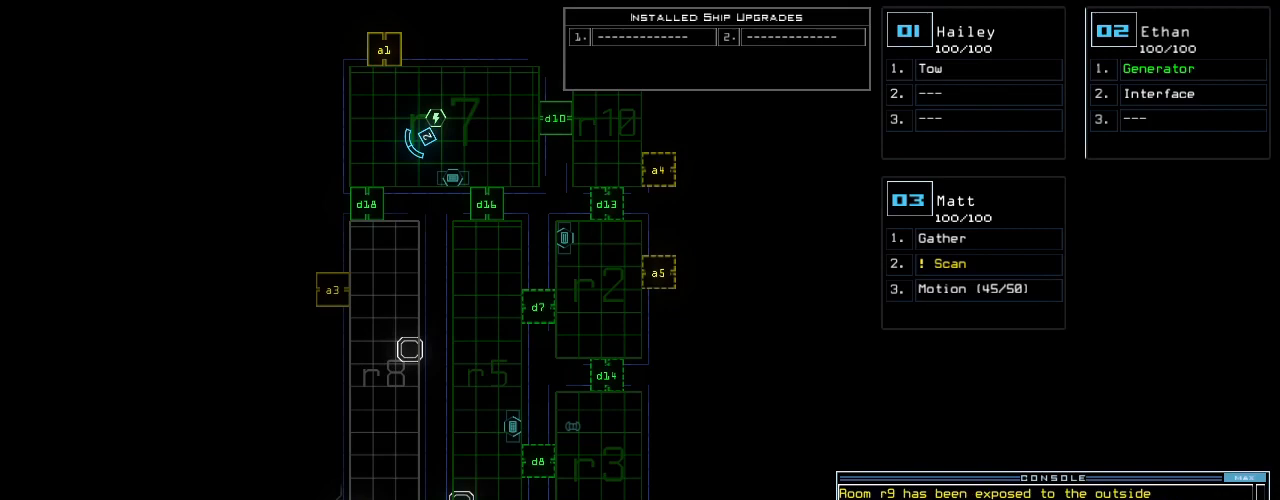
{"keys": [], "events": []}
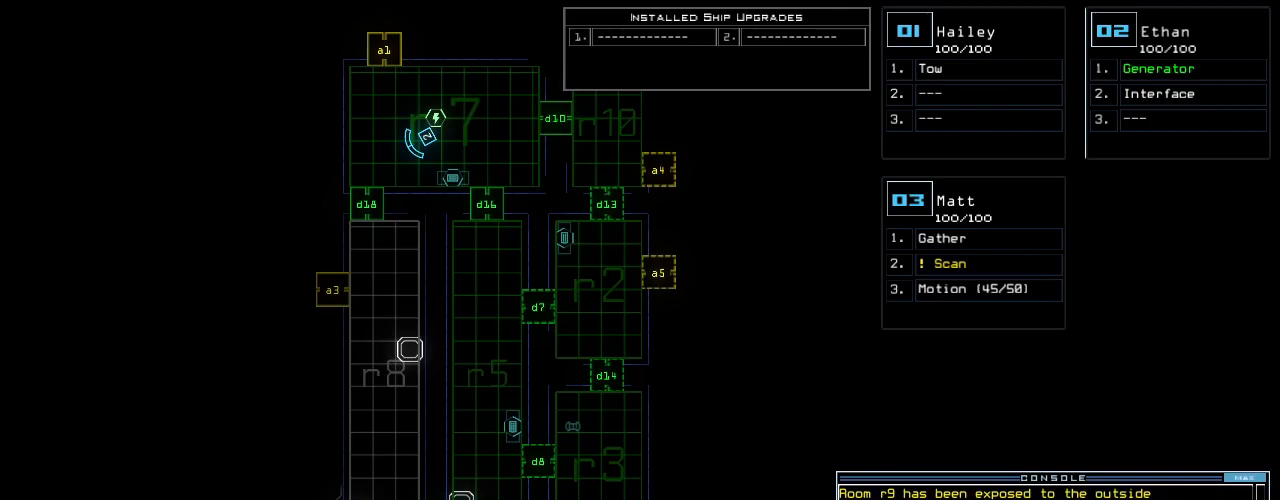
{"keys": [], "events": []}
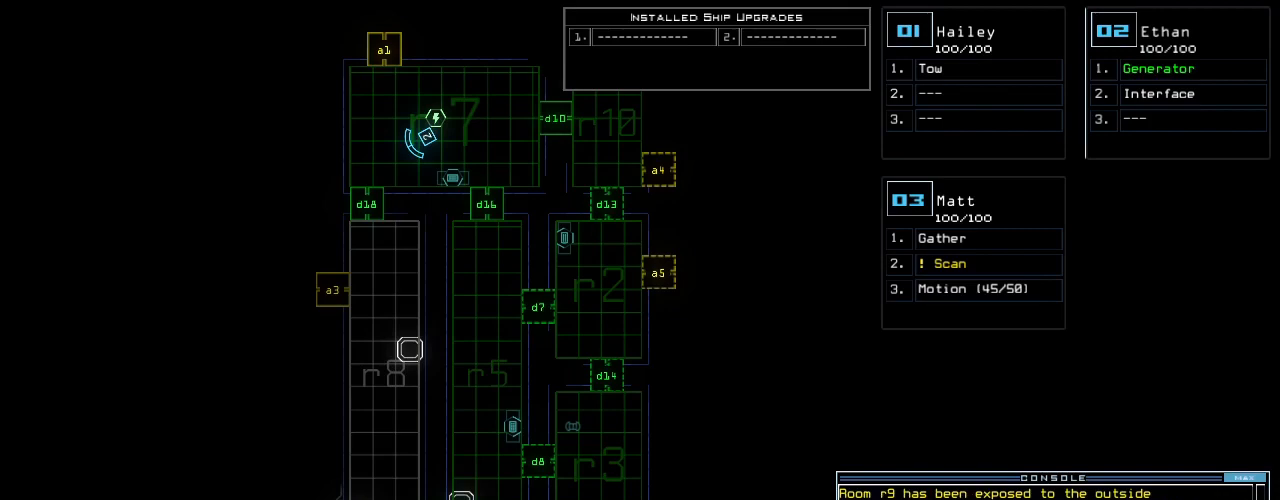
{"keys": ["c"], "events": [[380, "c", "down"], [420, "c", "up"], [500, "c", "down"]]}
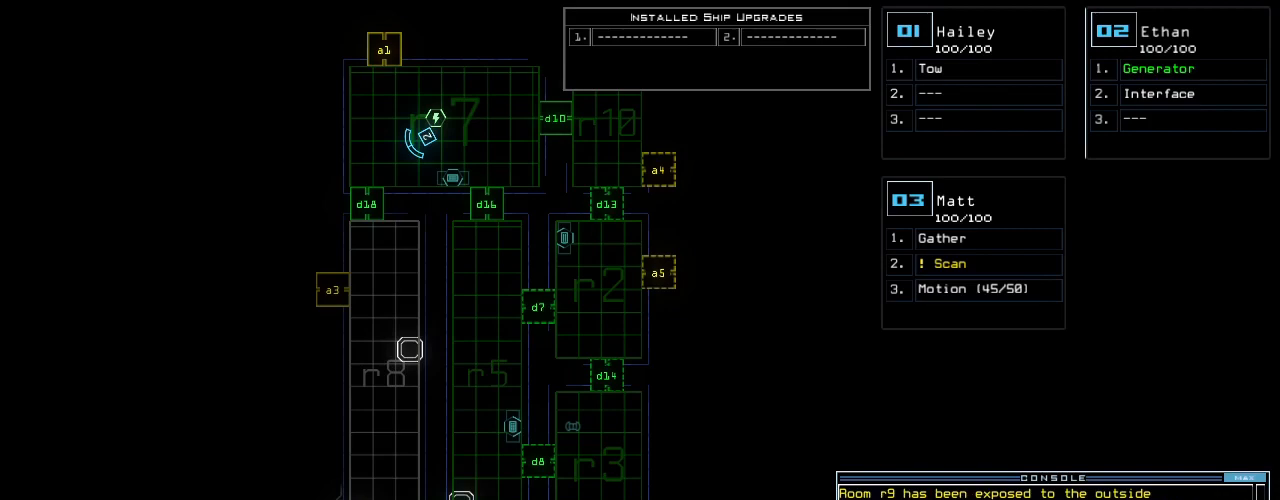
{"keys": [], "events": [[80, "c", "up"]]}
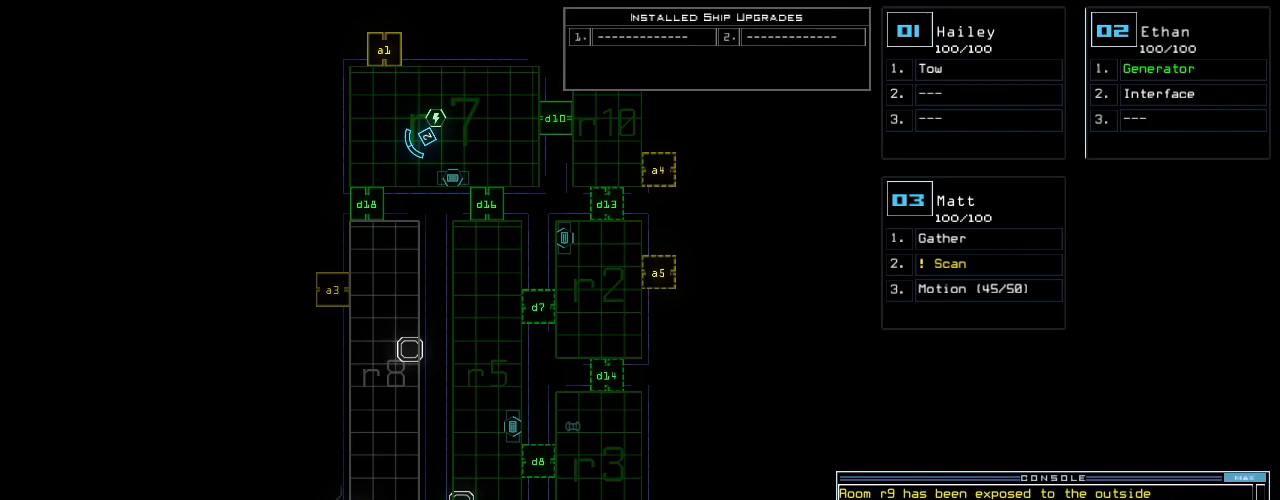
{"keys": [], "events": []}
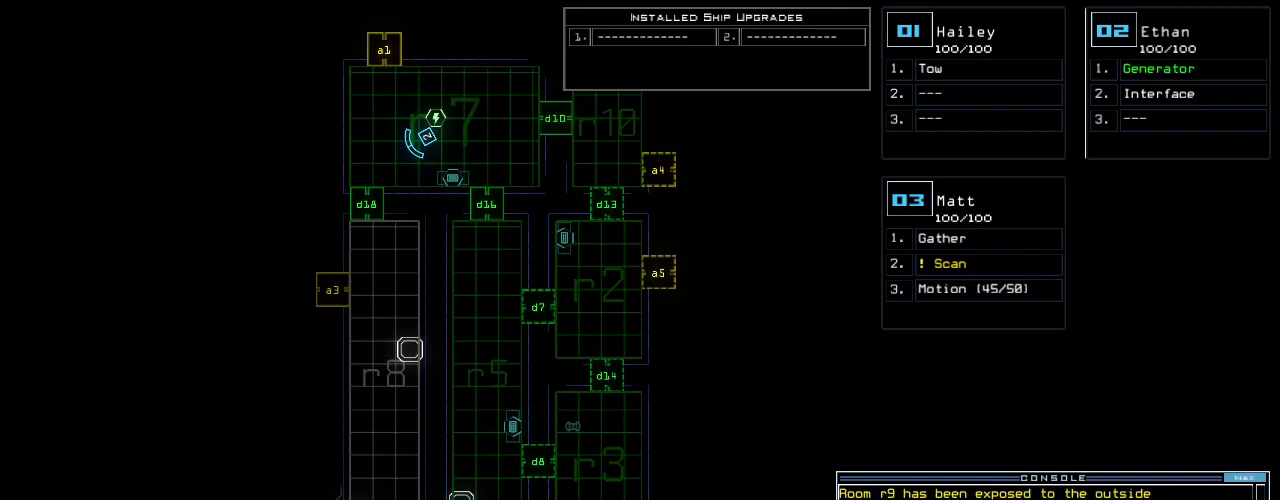
{"keys": [], "events": []}
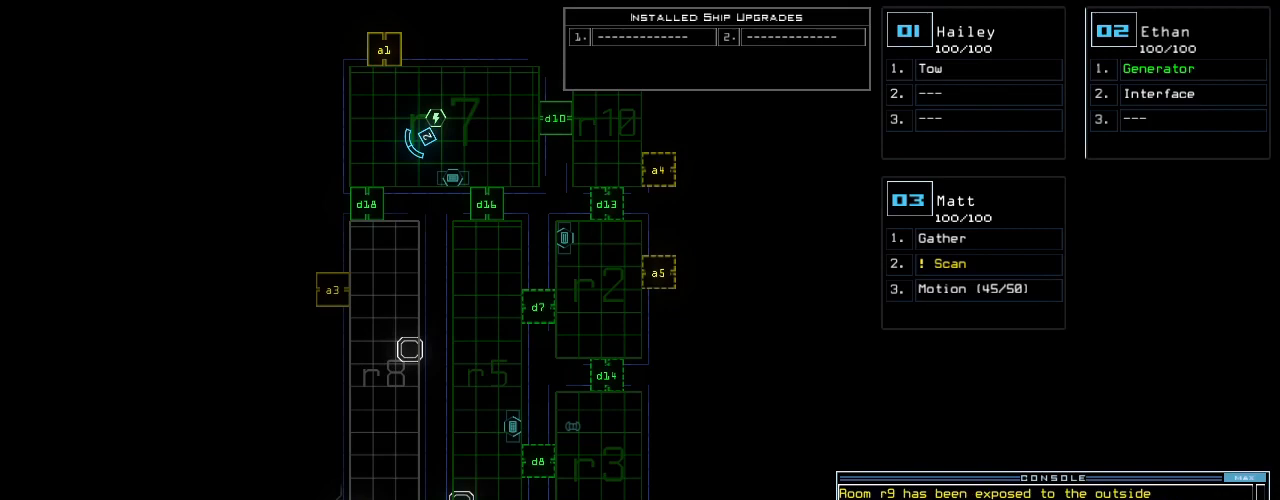
{"keys": [], "events": []}
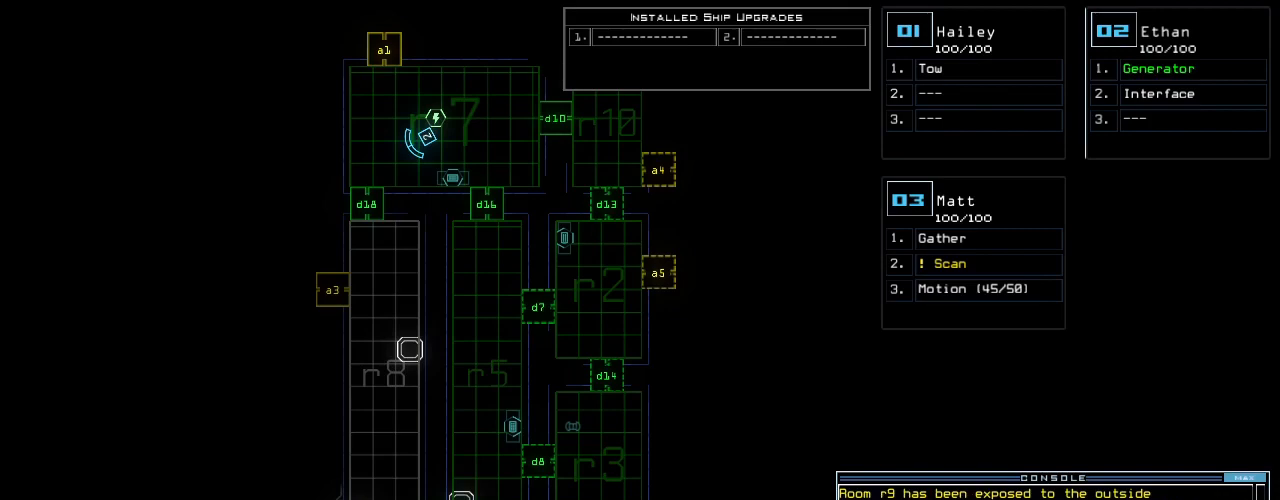
{"keys": [], "events": []}
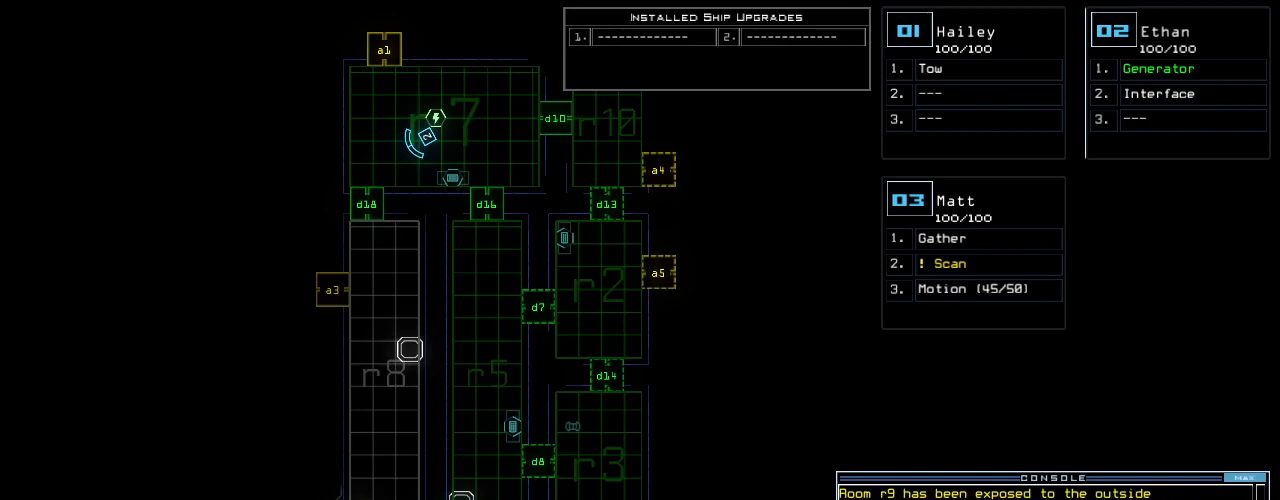
{"keys": [], "events": [[20, "return", "down"], [80, "return", "up"]]}
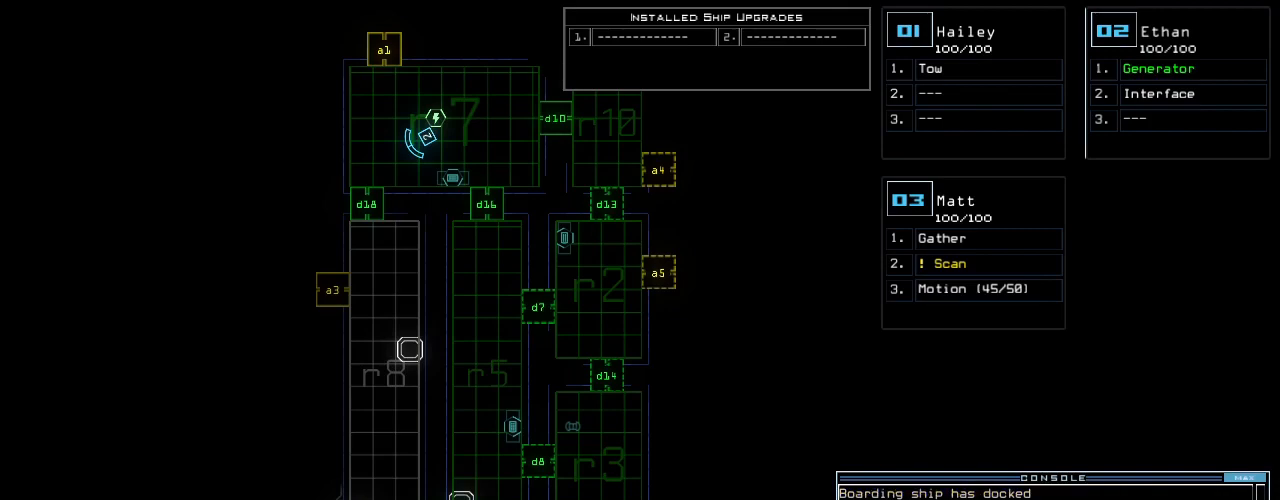
{"keys": [], "events": []}
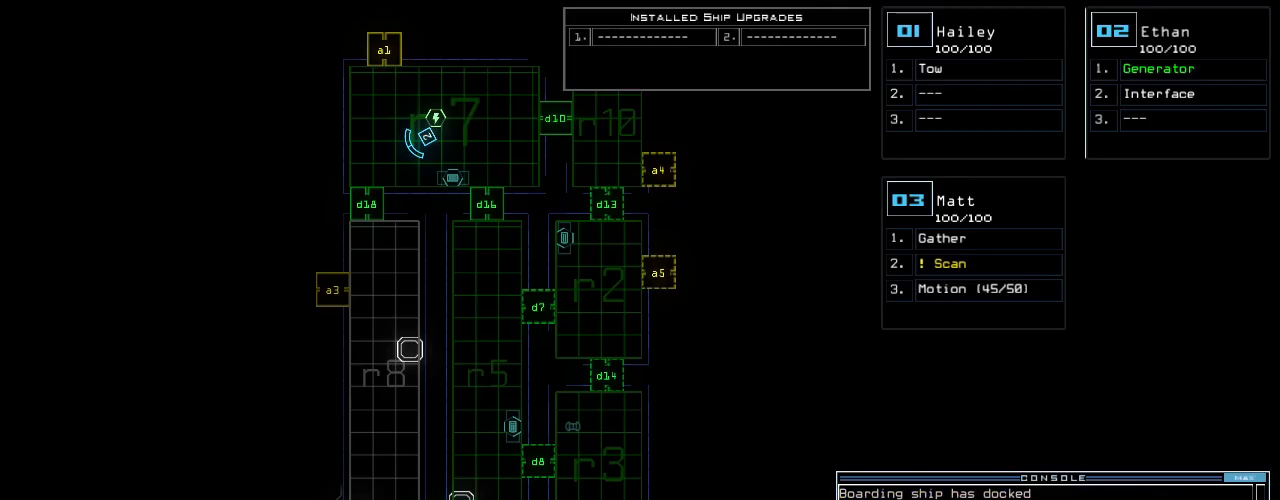
{"keys": [], "events": []}
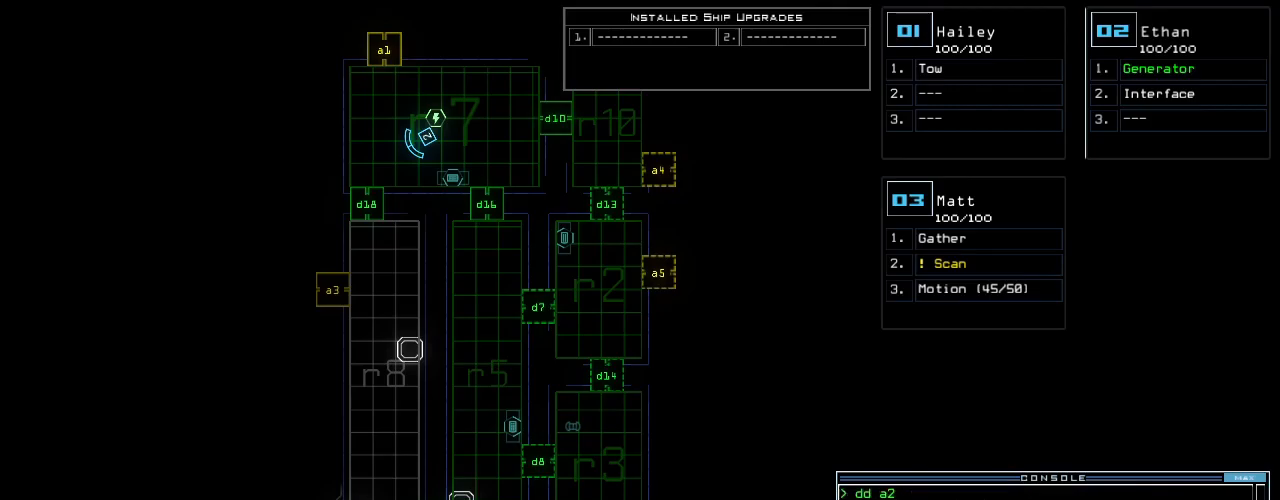
{"keys": ["right", "space", "up"], "events": [[440, "3", "down"], [460, "right", "down"], [460, "space", "down"], [480, "up", "down"], [500, "3", "up"]]}
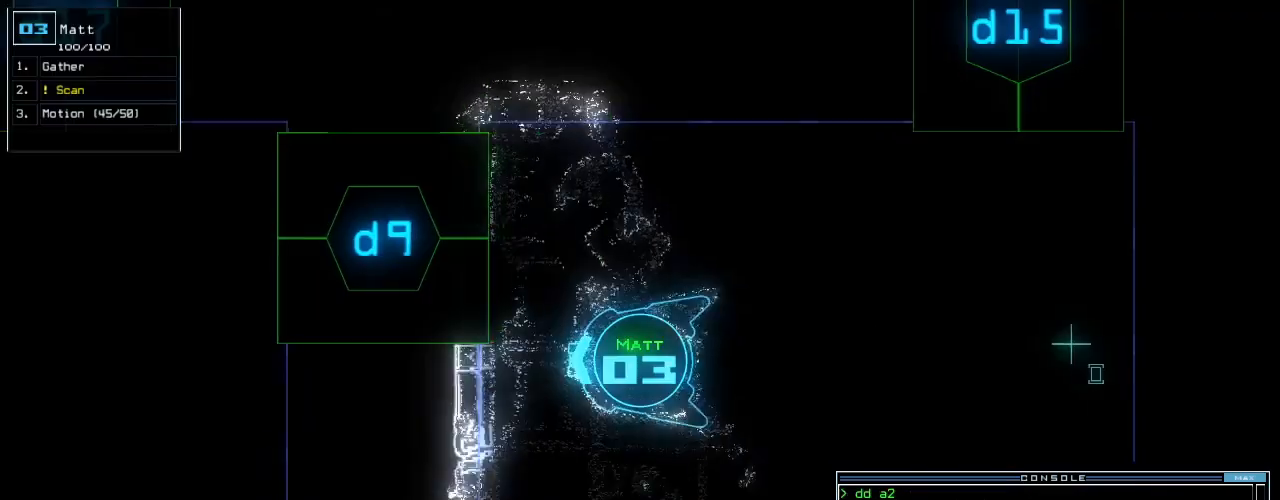
{"keys": ["left", "up"], "events": [[220, "d", "down"], [260, "right", "up"], [260, "space", "up"], [300, "d", "up"], [340, "left", "down"]]}
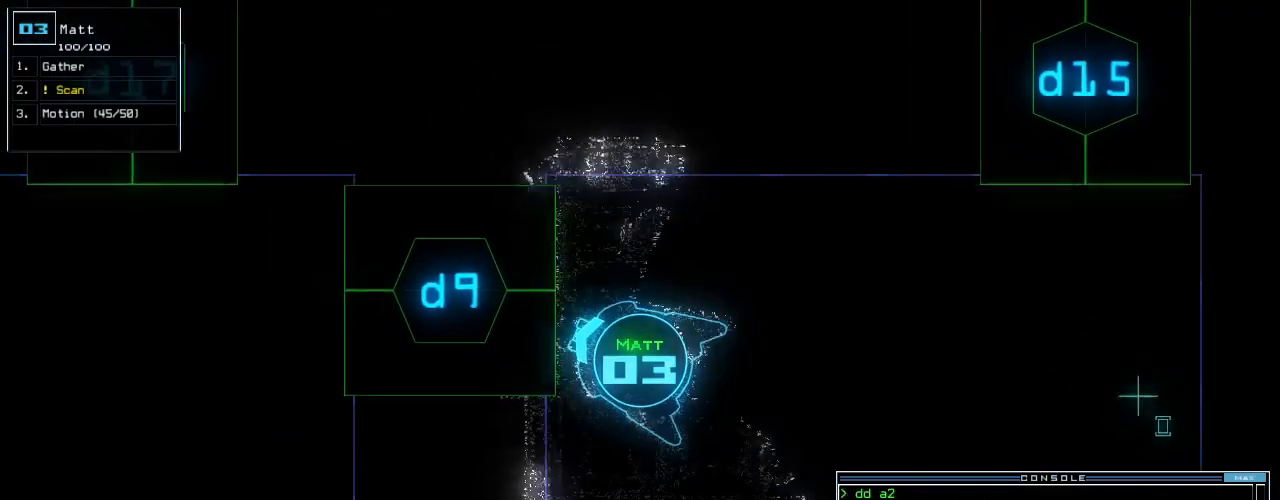
{"keys": [], "events": [[20, "left", "up"], [120, "up", "up"], [300, "9", "down"], [340, "return", "down"], [400, "9", "up"], [420, "return", "up"]]}
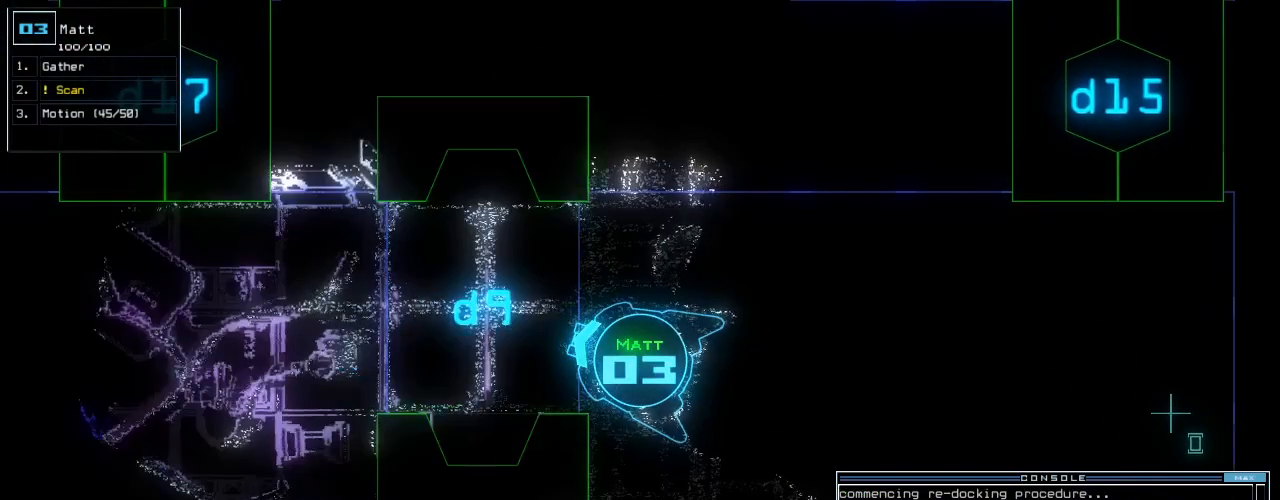
{"keys": ["down"], "events": [[20, "right", "down"], [20, "up", "down"], [180, "right", "up"], [200, "left", "down"], [360, "left", "up"], [400, "up", "up"], [500, "down", "down"]]}
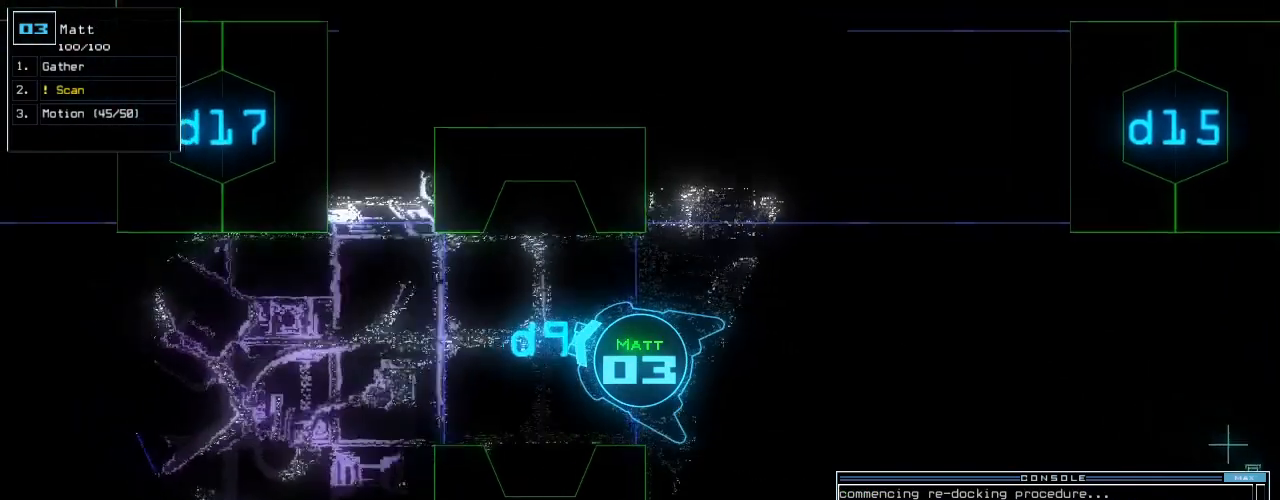
{"keys": ["down", "return"], "events": [[160, "c", "down"], [200, "c", "up"], [260, "c", "down"], [340, "c", "up"], [500, "return", "down"]]}
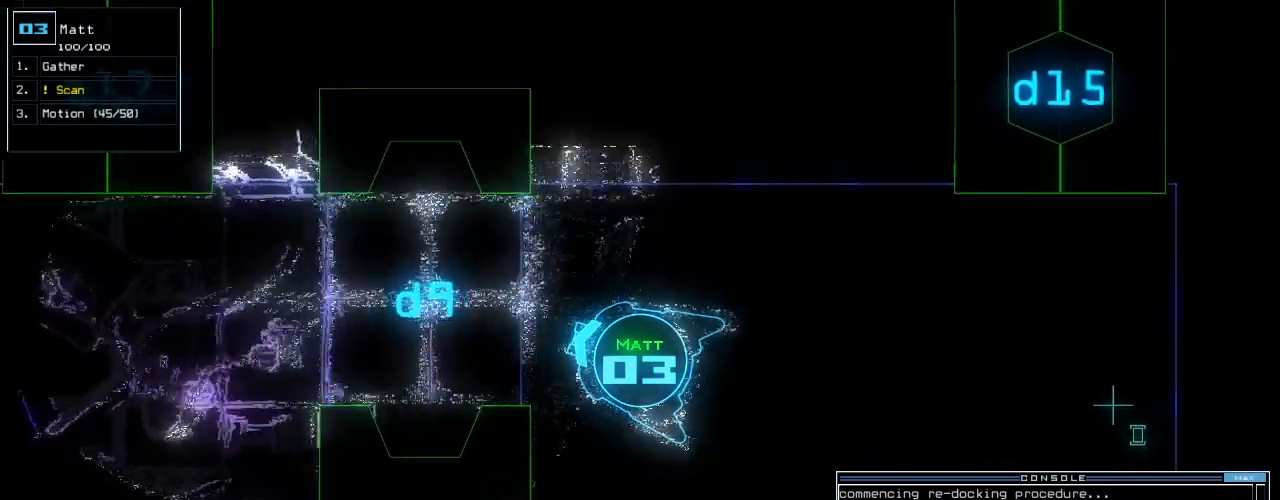
{"keys": ["down"], "events": [[120, "left", "down"], [140, "return", "up"], [260, "left", "up"]]}